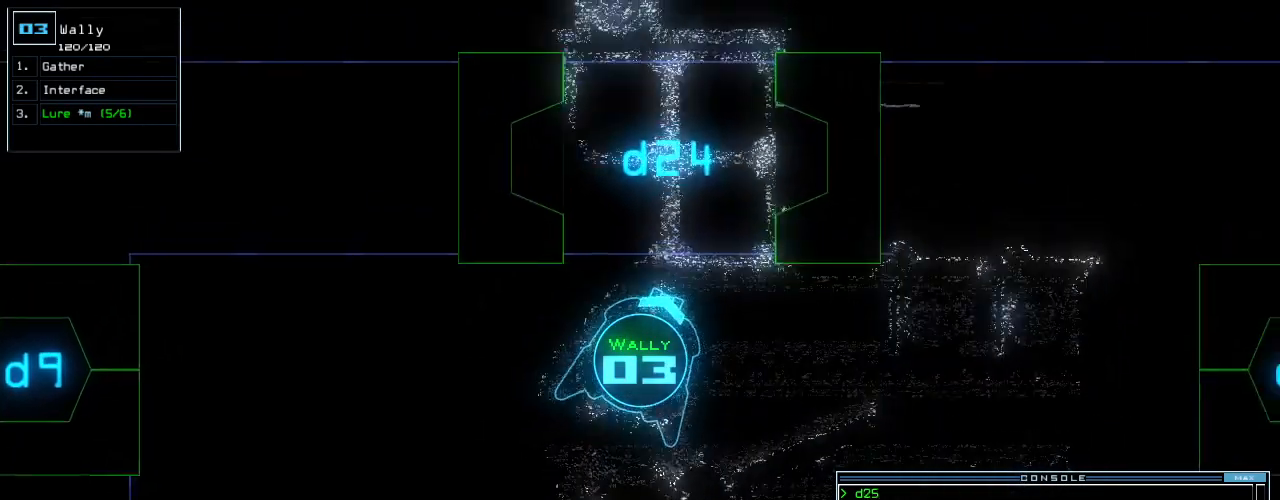
Gameplay with keyboard; each line is a JSON object with the keys held at the frame after it. "events" lists presses ("down") and releases ("up") of ".", "0", "1", "2", "3", "4", "5", "6", "7", "8", "9", "a", "b", "backspace", "c", "caps_lock", "comma", "ctrl_l", "ctrl_r", "d", "down", "e", "equals", "escape", "f", "f12", "g", "h", "i", "j", "k", "l", "left", "m", "minus", "n", "o", "p", "q", "quote", "r", "return", "right", "s", "semicolon", "shift_l", "shift_r", "space", "t", "tab", "tilde", "u", "up", "v", "w", "x", "y" and "z" between this image and that frame as [ms after this image, input, new state], when the widget could be followed in between. No other keys are recorded. Mouse input is not recorded. Not read: other_keys.
{"keys": ["up"], "events": [[42, "left", "up"], [146, "left", "down"], [271, "left", "up"]]}
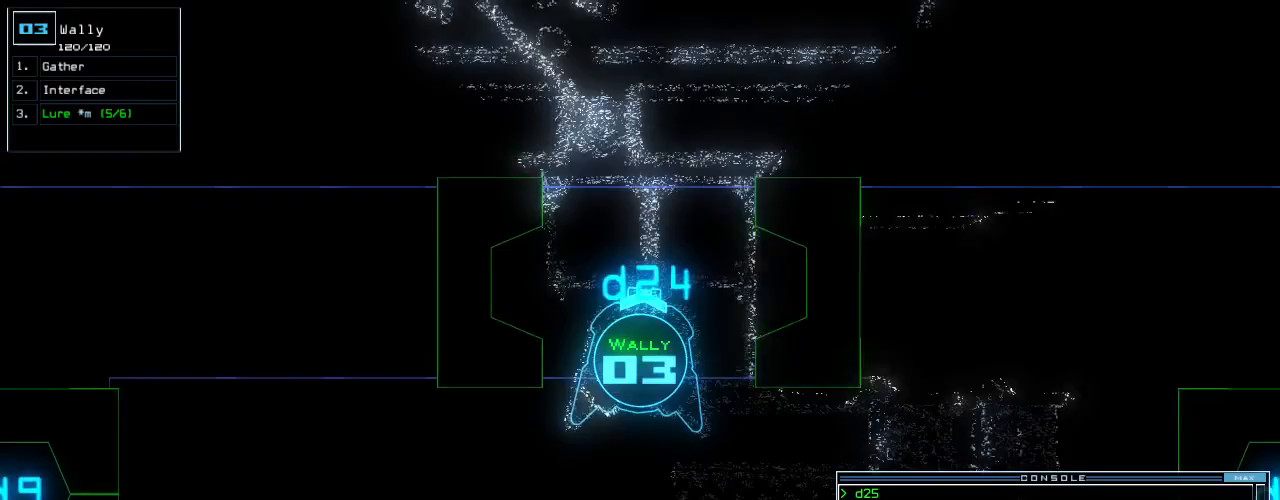
{"keys": ["up"], "events": [[312, "right", "down"], [396, "right", "up"]]}
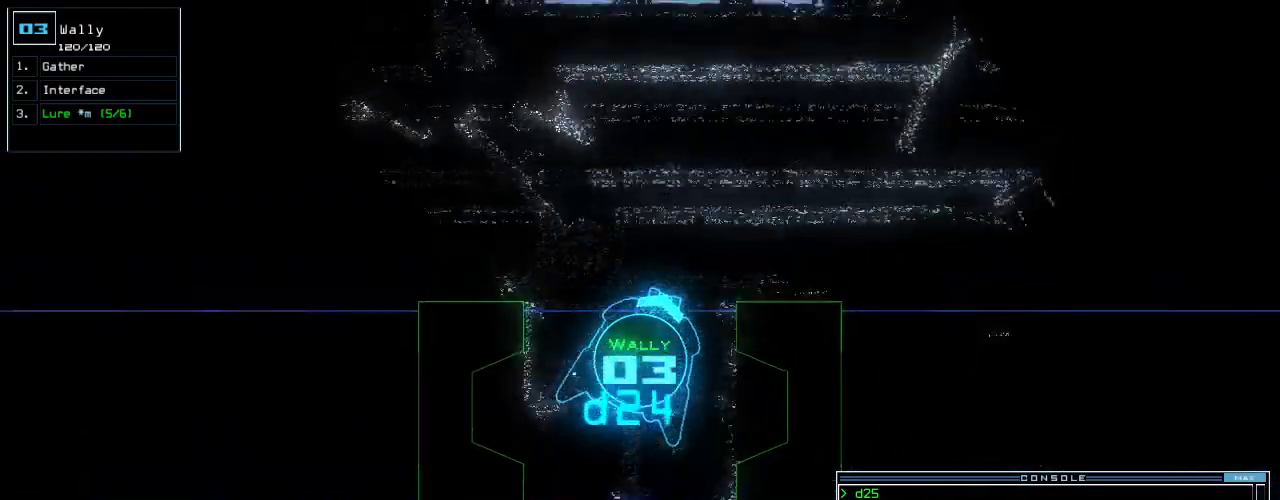
{"keys": ["right", "up"], "events": [[333, "right", "down"], [417, "right", "up"], [500, "right", "down"]]}
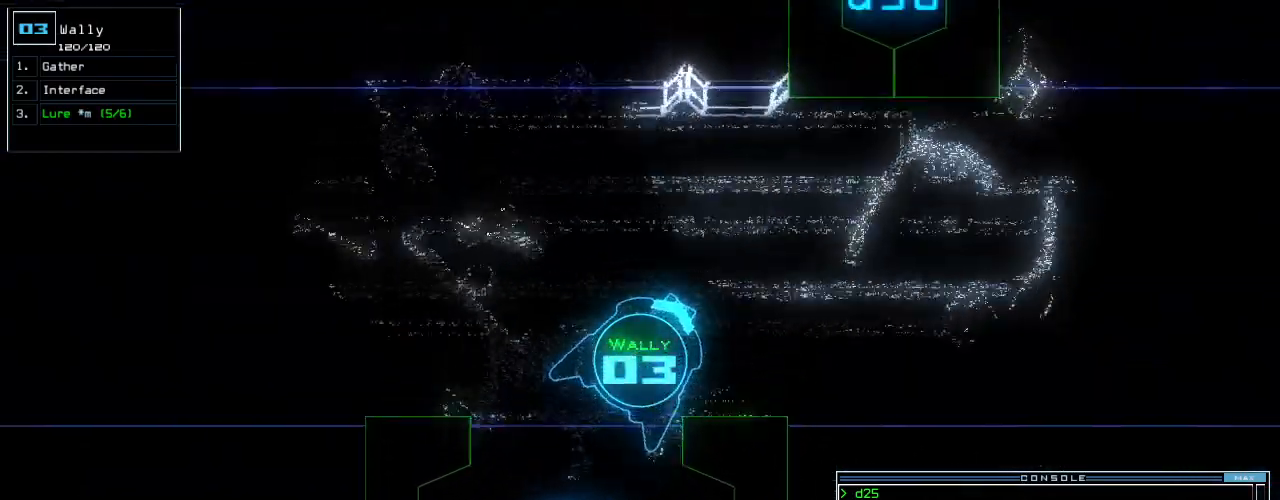
{"keys": ["return", "up"], "events": [[125, "c", "down"], [167, "c", "up"], [229, "c", "down"], [271, "right", "up"], [312, "c", "up"], [438, "return", "down"]]}
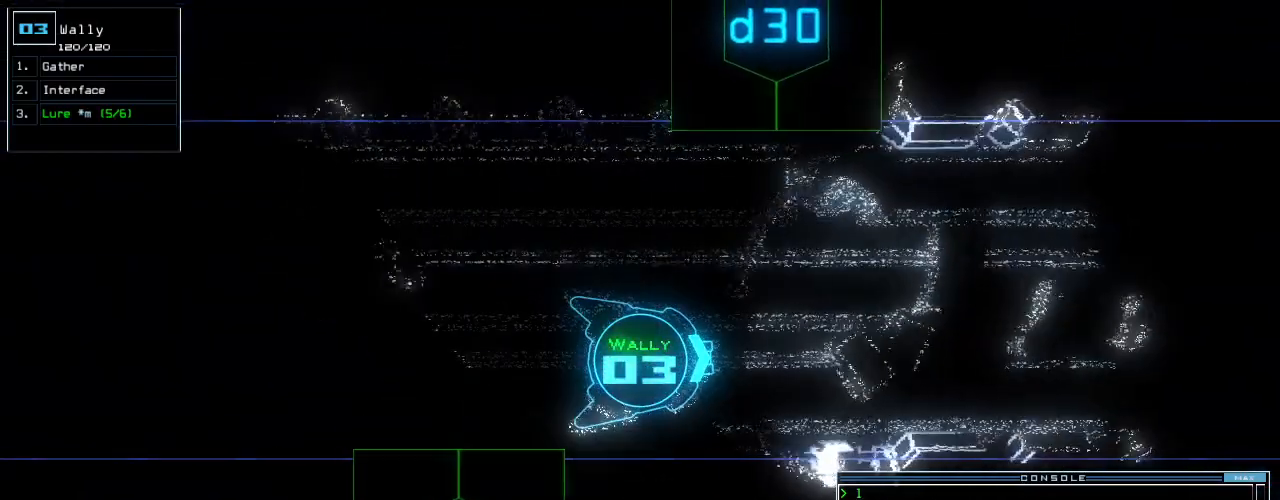
{"keys": ["up"]}